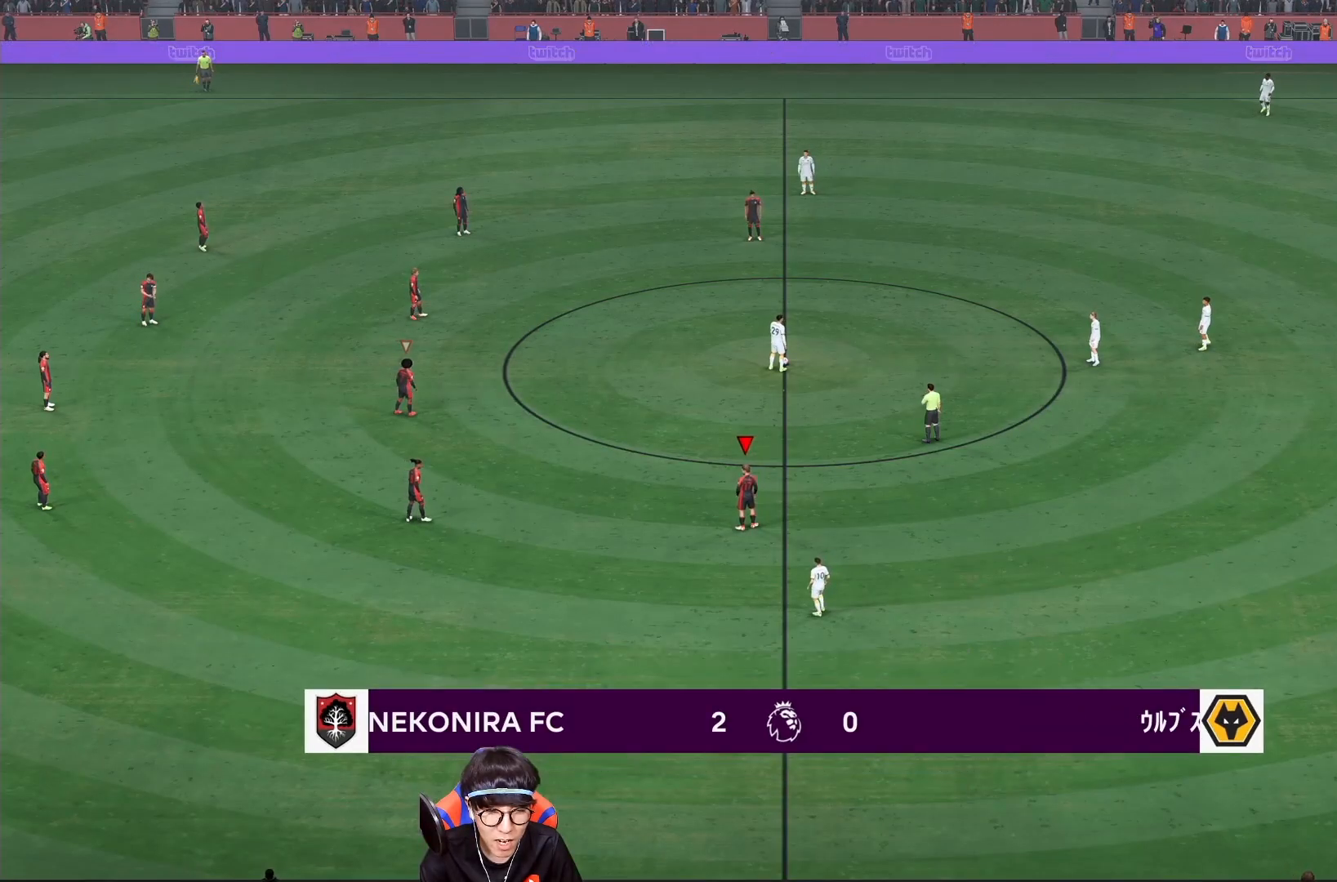
Gameplay with a controller (PlayStation layout); each line is a JSON object with the inputs held at the frame after it. "events" lists button and stick changes between this image and that frame as [ms after this image, input, new state], when the widget could be followed in between. Not read: L3 R3.
{"buttons": [], "left_stick": "down-right", "right_stick": "center", "events": [[200, "left_stick", "down-right"]]}
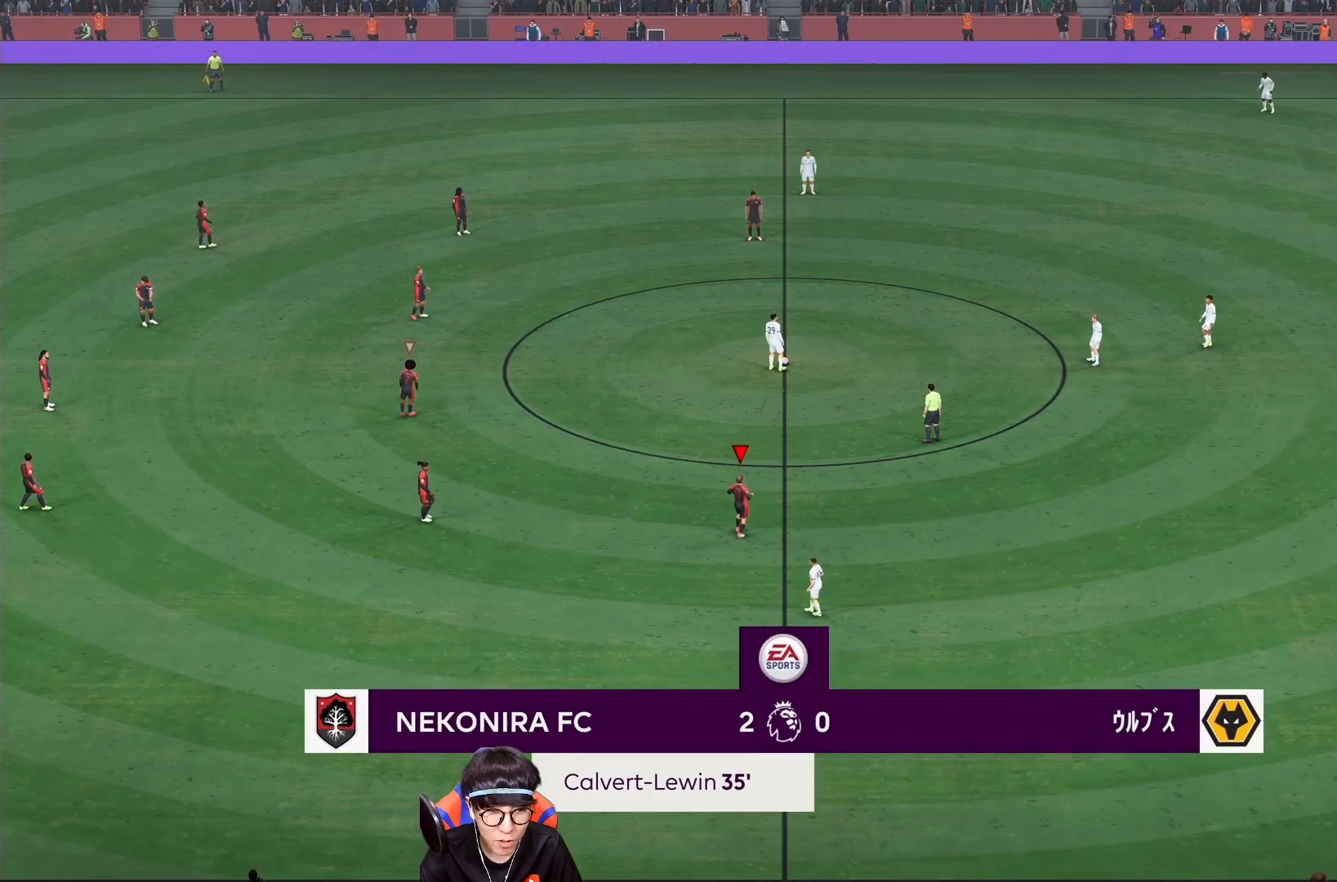
{"buttons": [], "left_stick": "down-right", "right_stick": "center", "events": []}
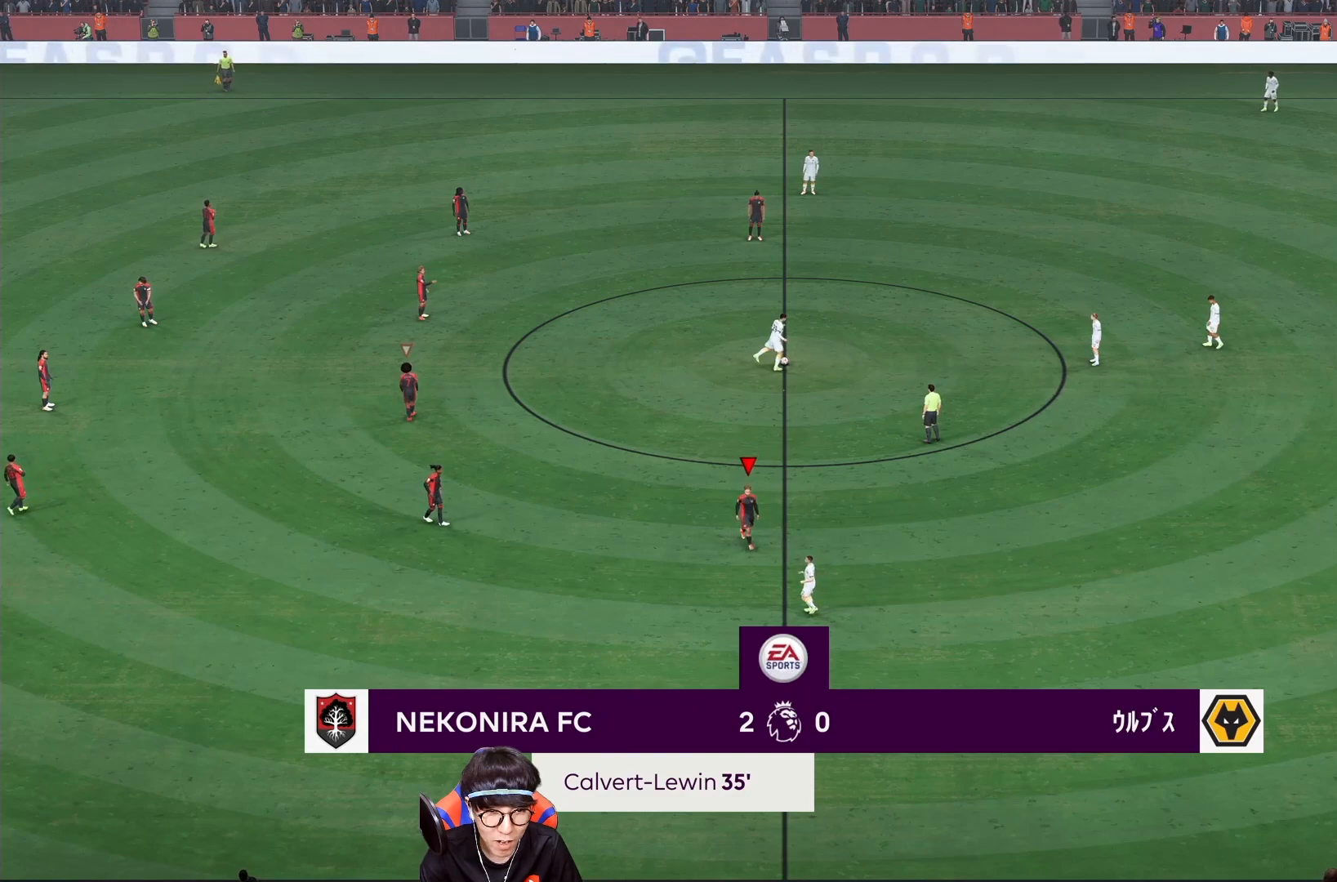
{"buttons": ["L2"], "left_stick": "left", "right_stick": "center", "events": [[100, "R1", "down"], [183, "left_stick", "left"], [383, "R1", "up"], [483, "L2", "down"]]}
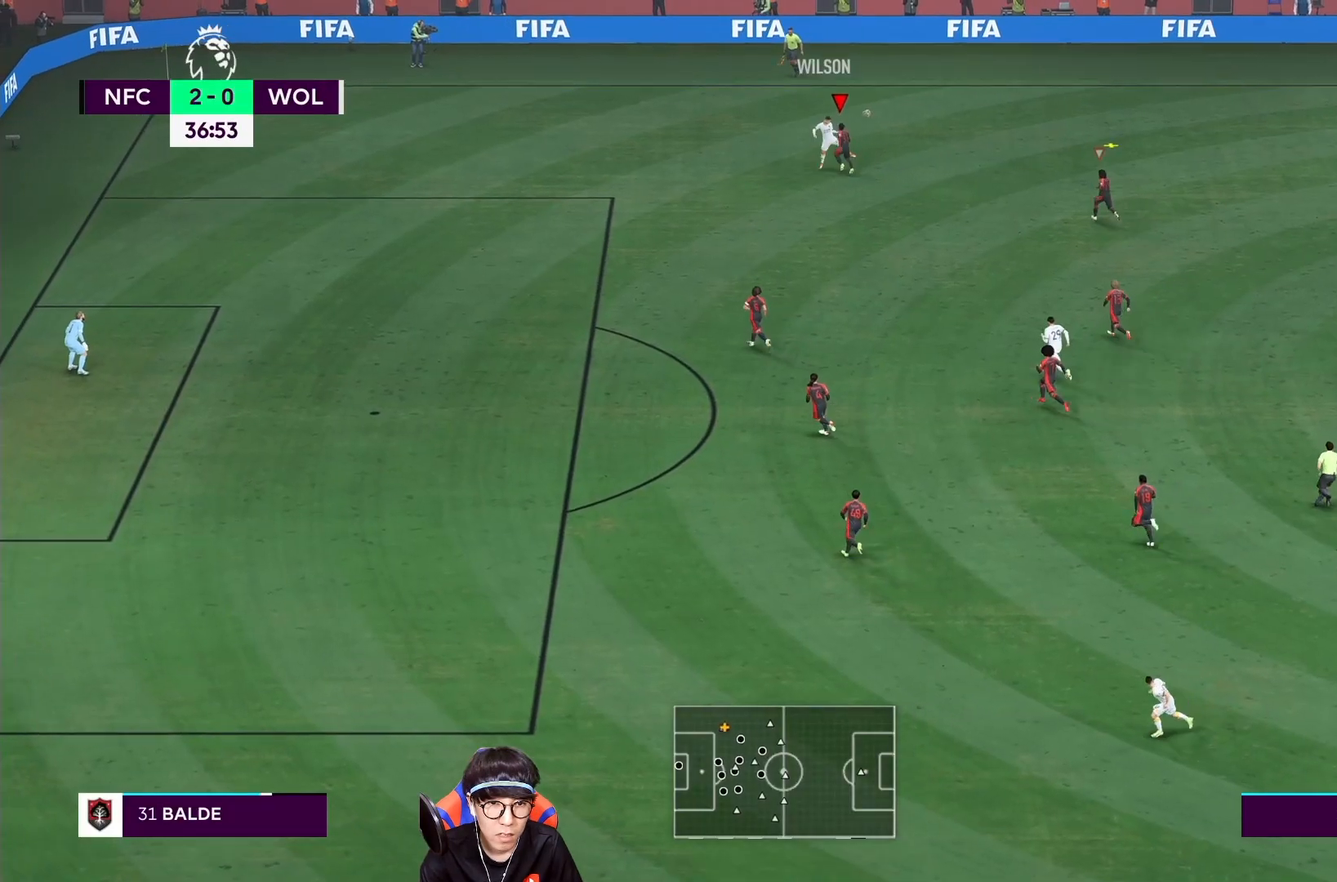
{"buttons": ["L2"], "left_stick": "left", "right_stick": "center", "events": [[50, "left_stick", "down-left"], [383, "left_stick", "left"]]}
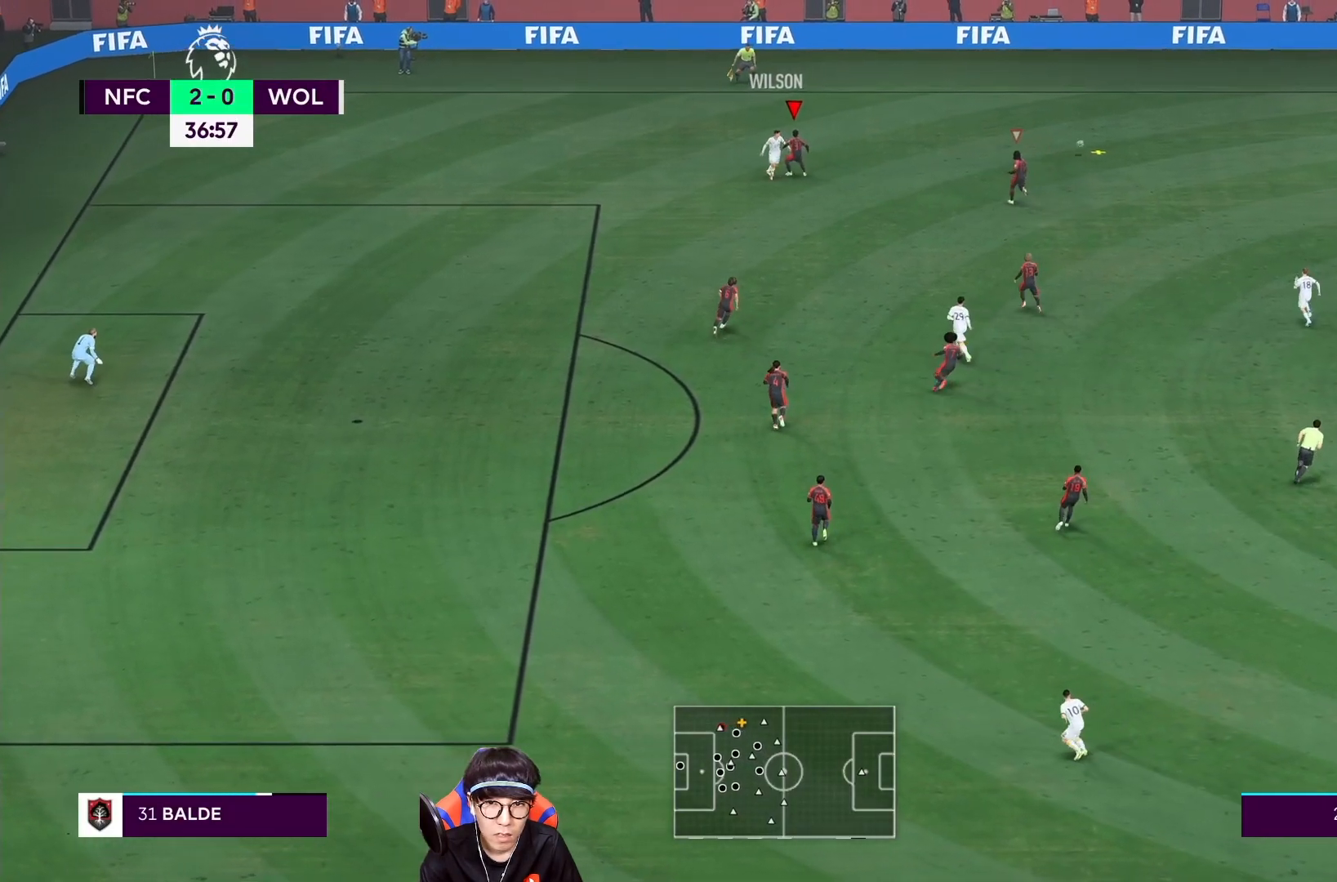
{"buttons": [], "left_stick": "right", "right_stick": "center", "events": [[17, "left_stick", "up-left"], [33, "L2", "up"], [83, "L1", "down"], [150, "left_stick", "right"], [217, "L1", "up"]]}
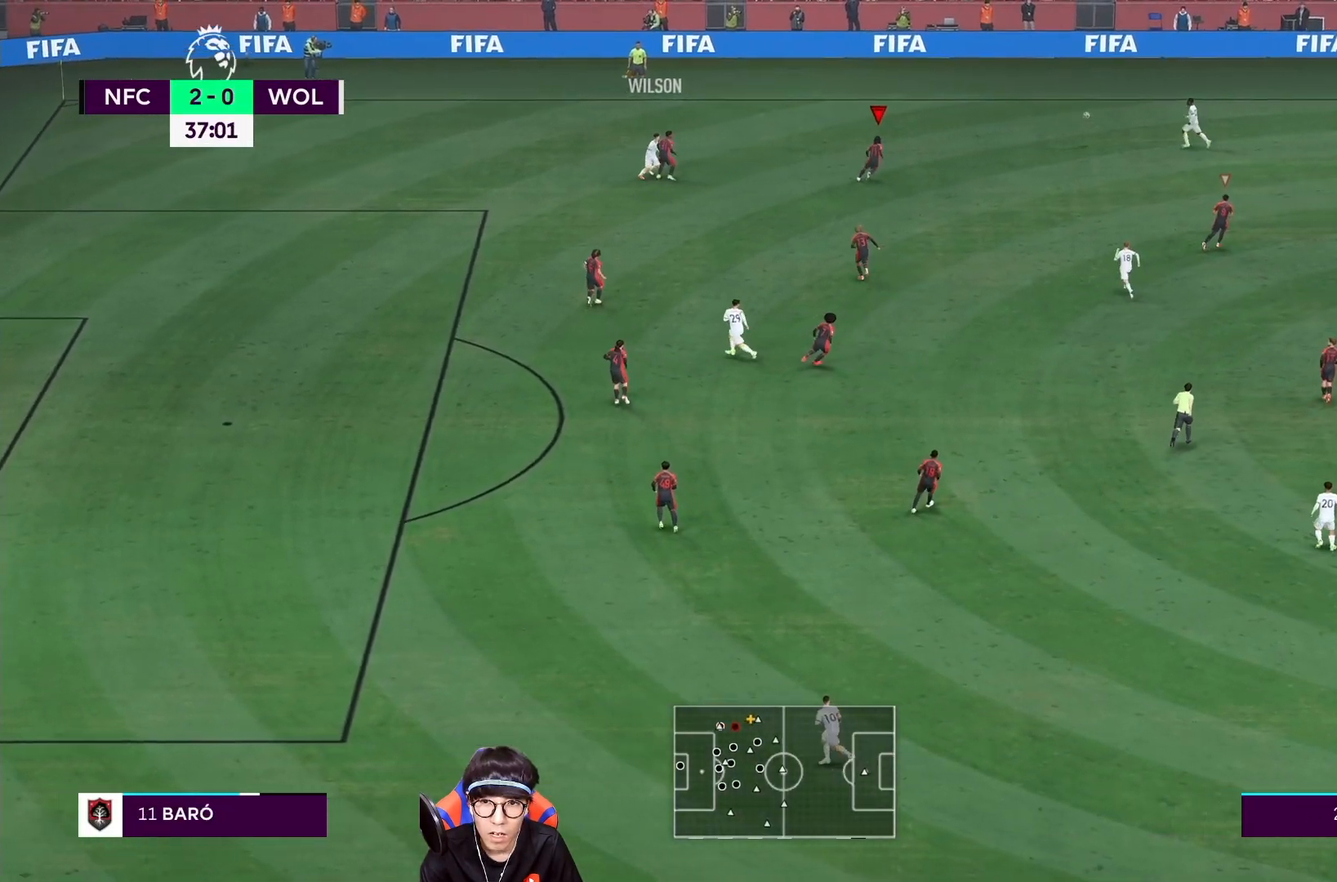
{"buttons": ["R1"], "left_stick": "right", "right_stick": "center", "events": [[50, "R1", "down"]]}
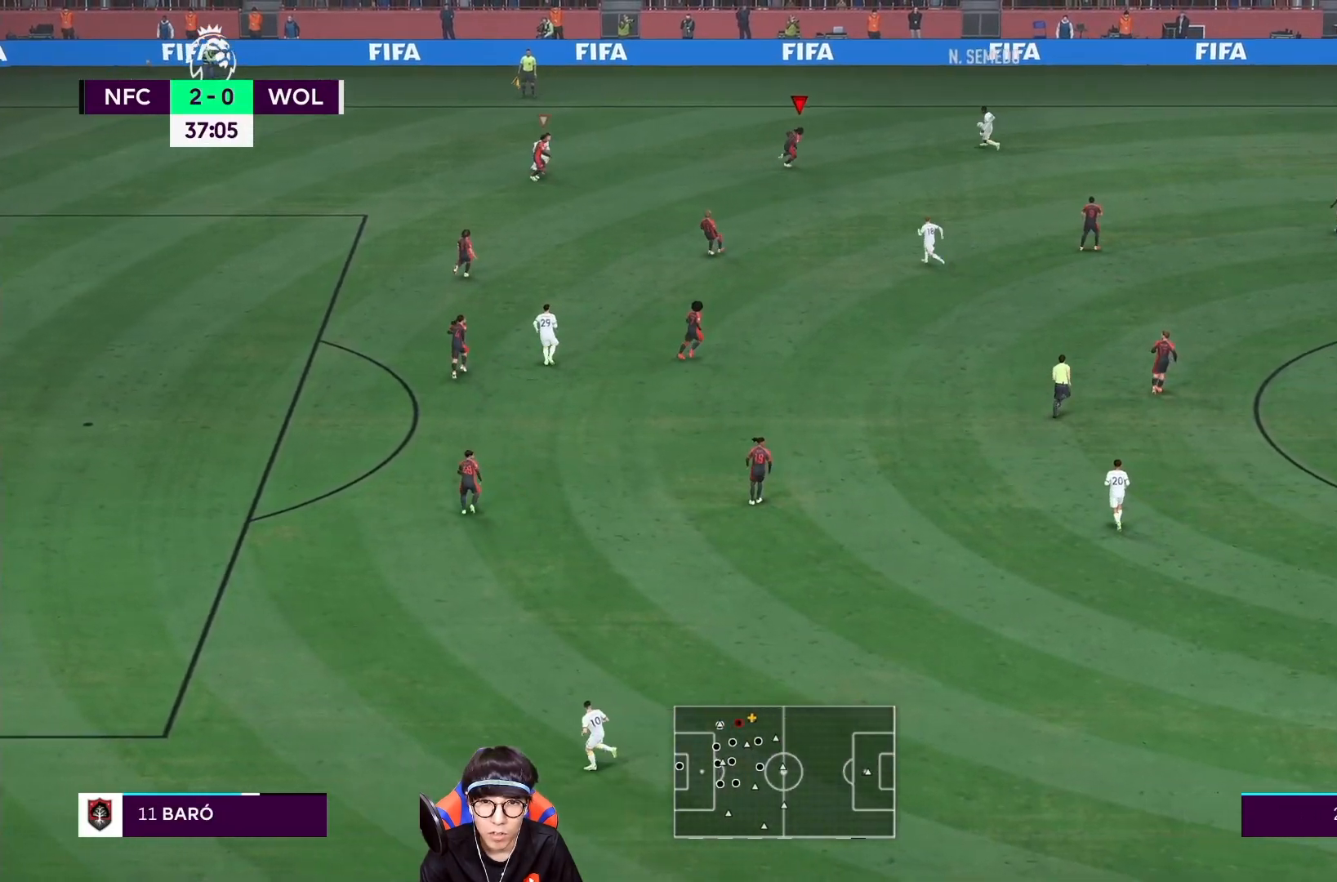
{"buttons": ["L2"], "left_stick": "down", "right_stick": "center", "events": [[50, "R1", "up"], [117, "left_stick", "down-right"], [183, "L2", "down"], [217, "left_stick", "down"]]}
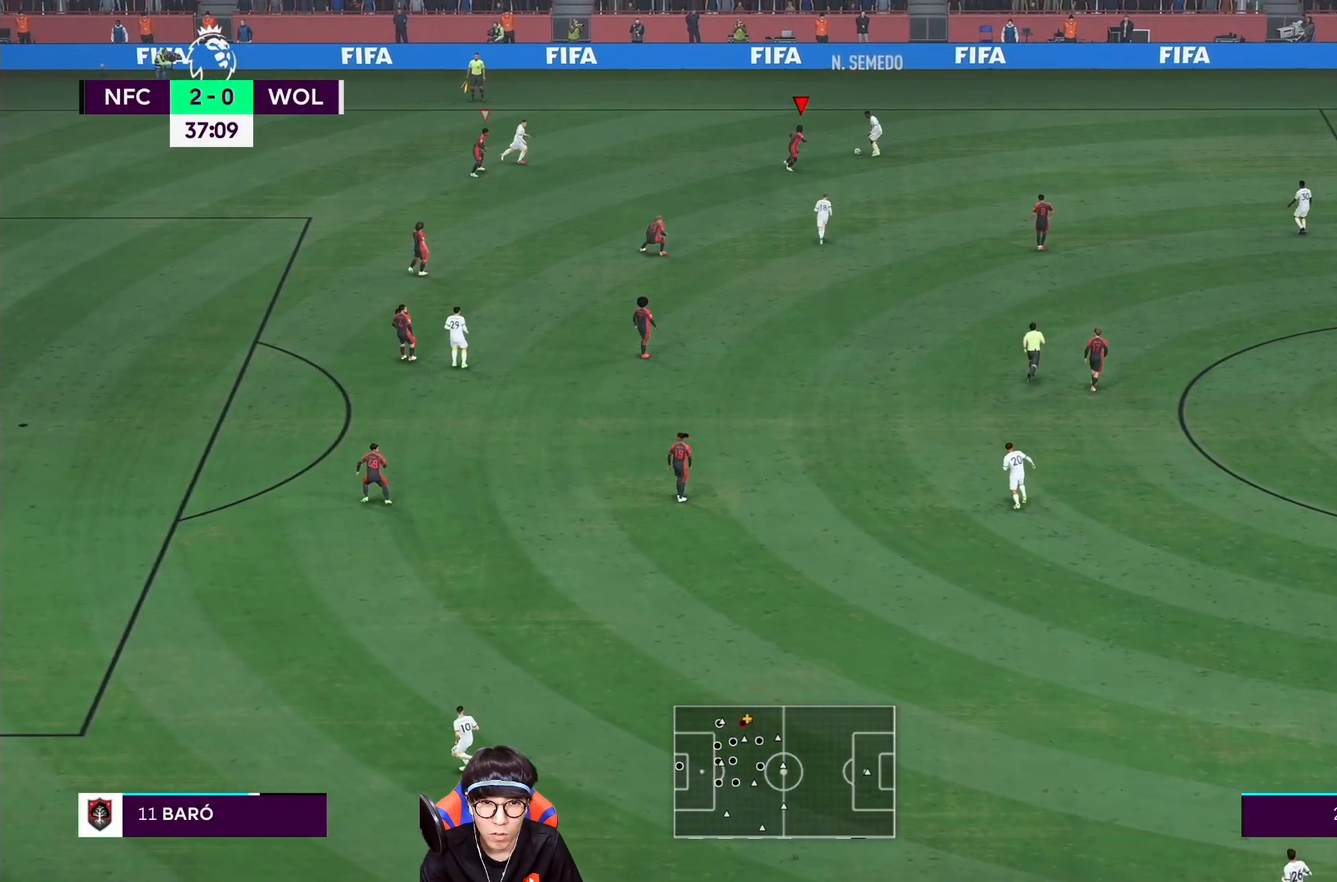
{"buttons": ["L2", "R1"], "left_stick": "down-left", "right_stick": "center", "events": [[83, "R1", "down"], [217, "left_stick", "center"], [350, "left_stick", "down-left"]]}
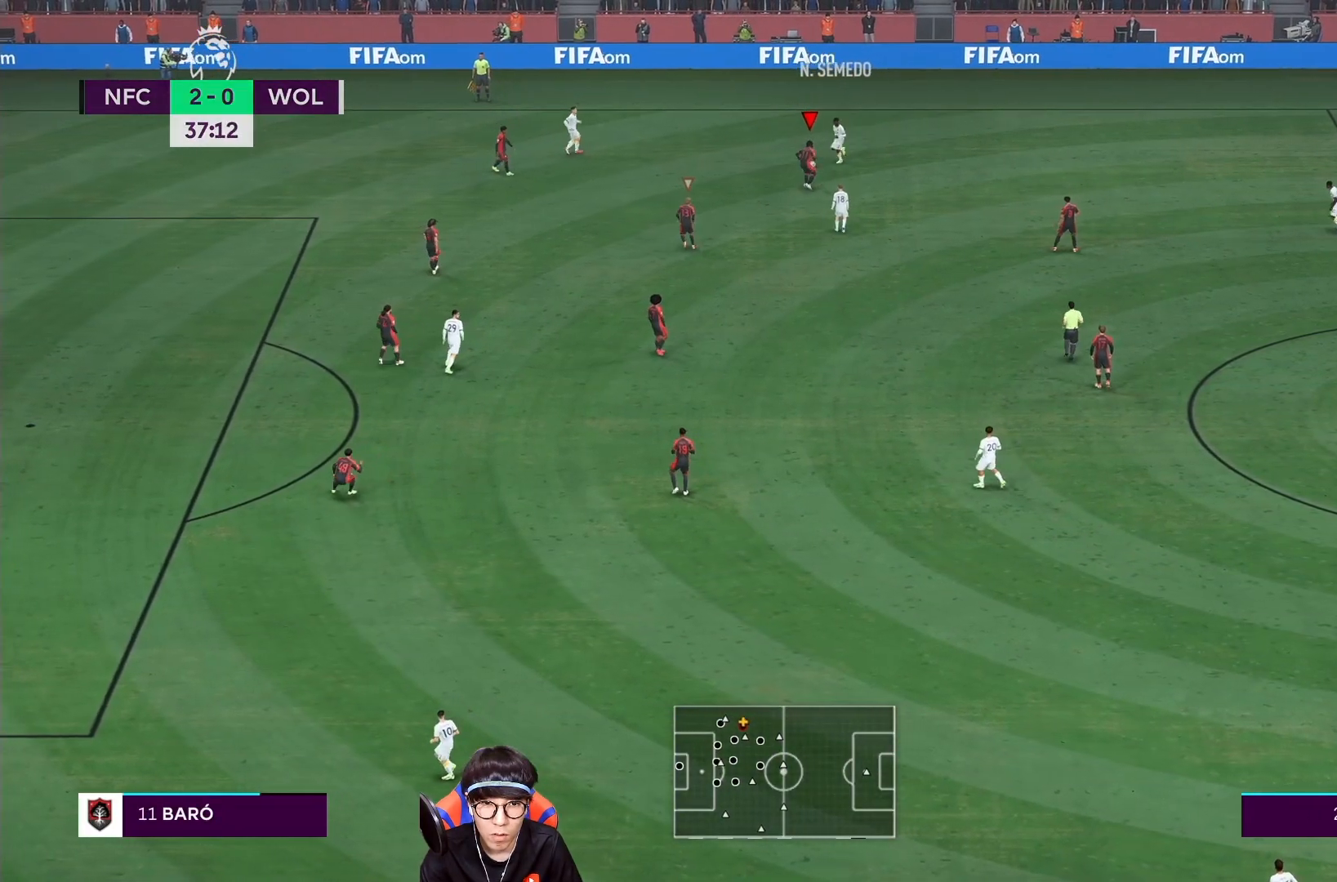
{"buttons": ["L2", "R1"], "left_stick": "left", "right_stick": "center", "events": [[83, "left_stick", "left"]]}
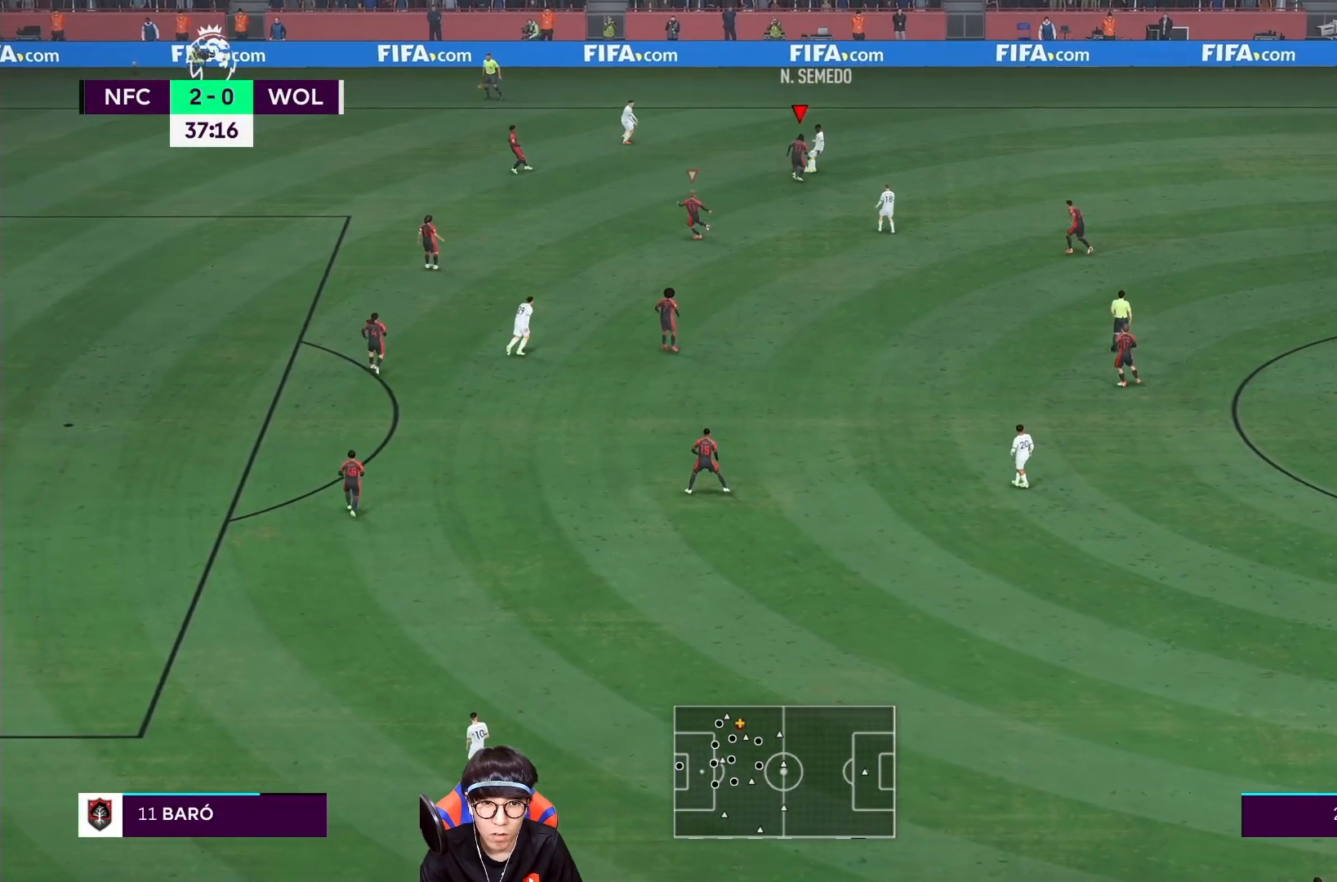
{"buttons": ["L2", "R1"], "left_stick": "right", "right_stick": "center", "events": [[83, "left_stick", "up-left"], [217, "left_stick", "up"], [317, "left_stick", "right"]]}
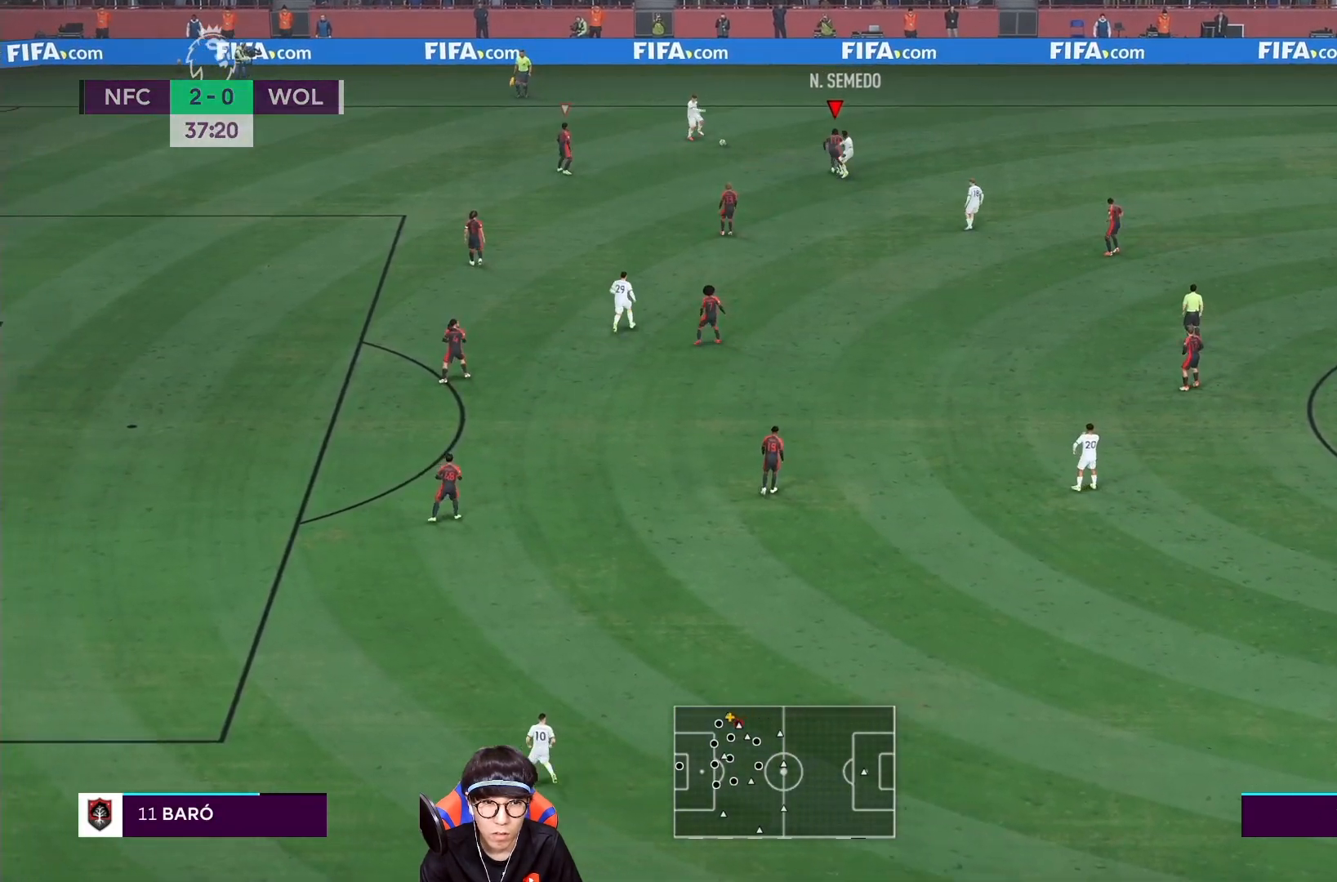
{"buttons": [], "left_stick": "left", "right_stick": "center", "events": [[17, "left_stick", "left"], [50, "R1", "up"], [100, "L2", "up"], [167, "L1", "down"], [267, "left_stick", "up"], [300, "L1", "up"], [333, "left_stick", "left"]]}
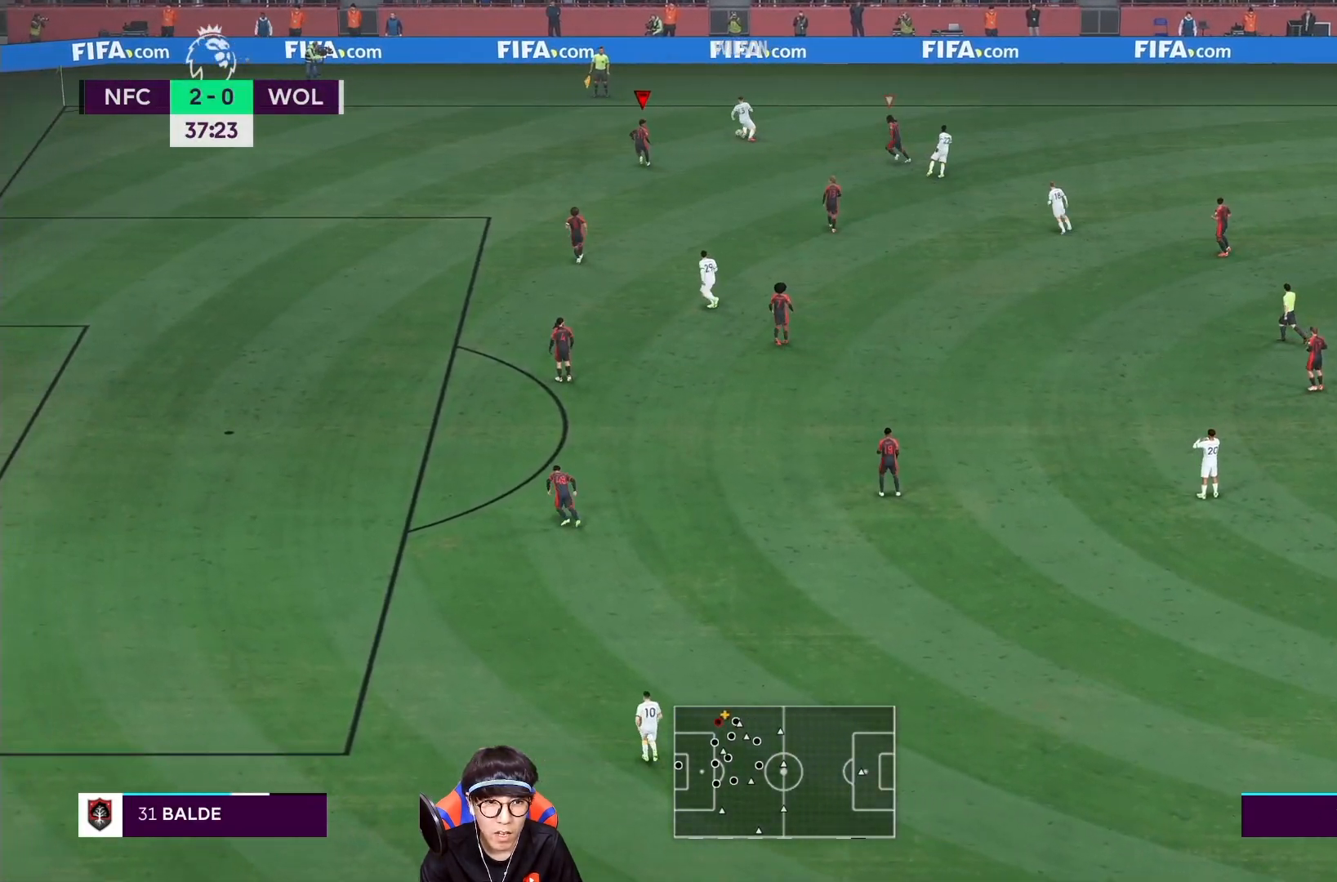
{"buttons": ["R1"], "left_stick": "left", "right_stick": "center", "events": [[350, "right_stick", "down-right"], [450, "right_stick", "center"], [500, "R1", "down"]]}
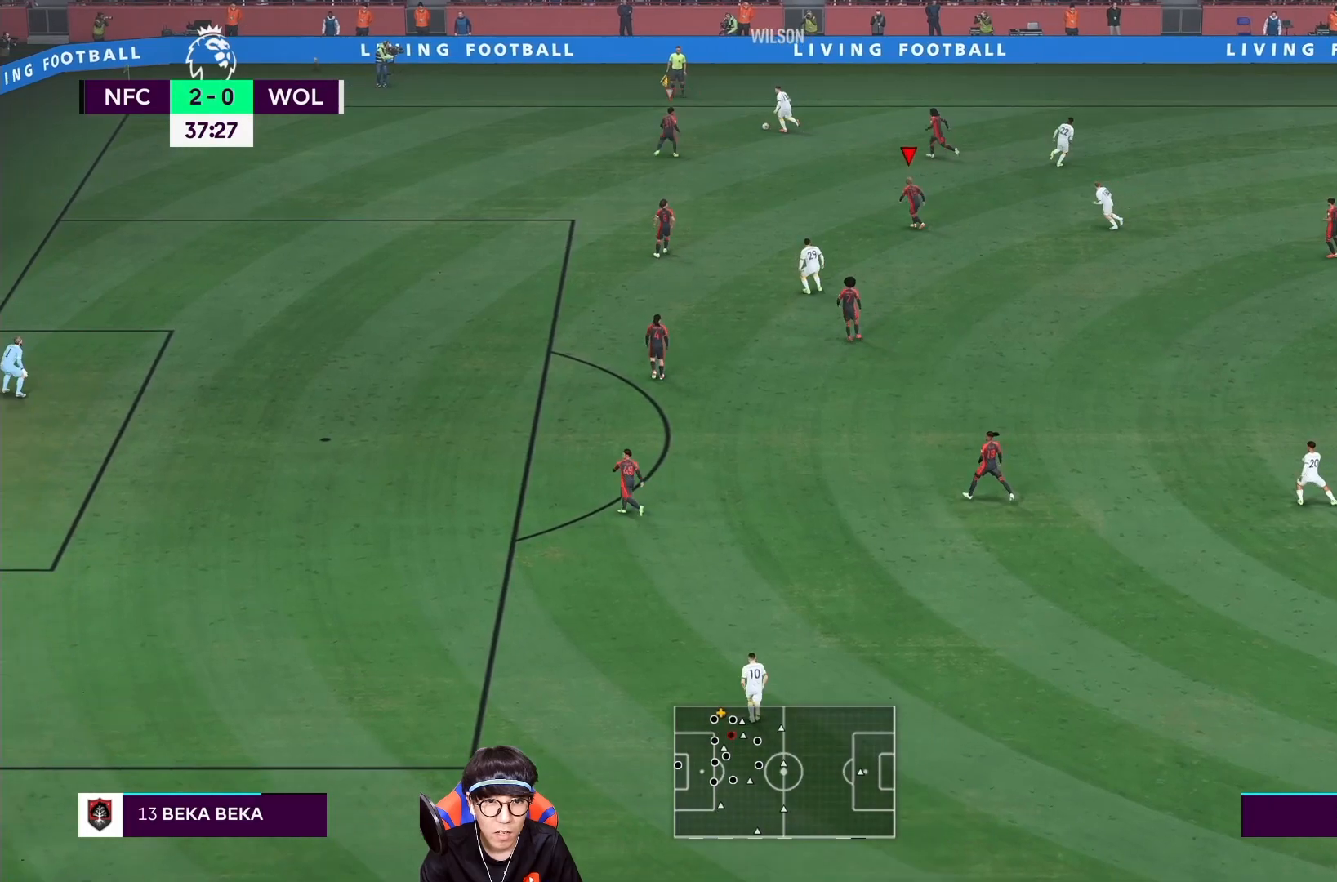
{"buttons": ["R1"], "left_stick": "left", "right_stick": "center", "events": []}
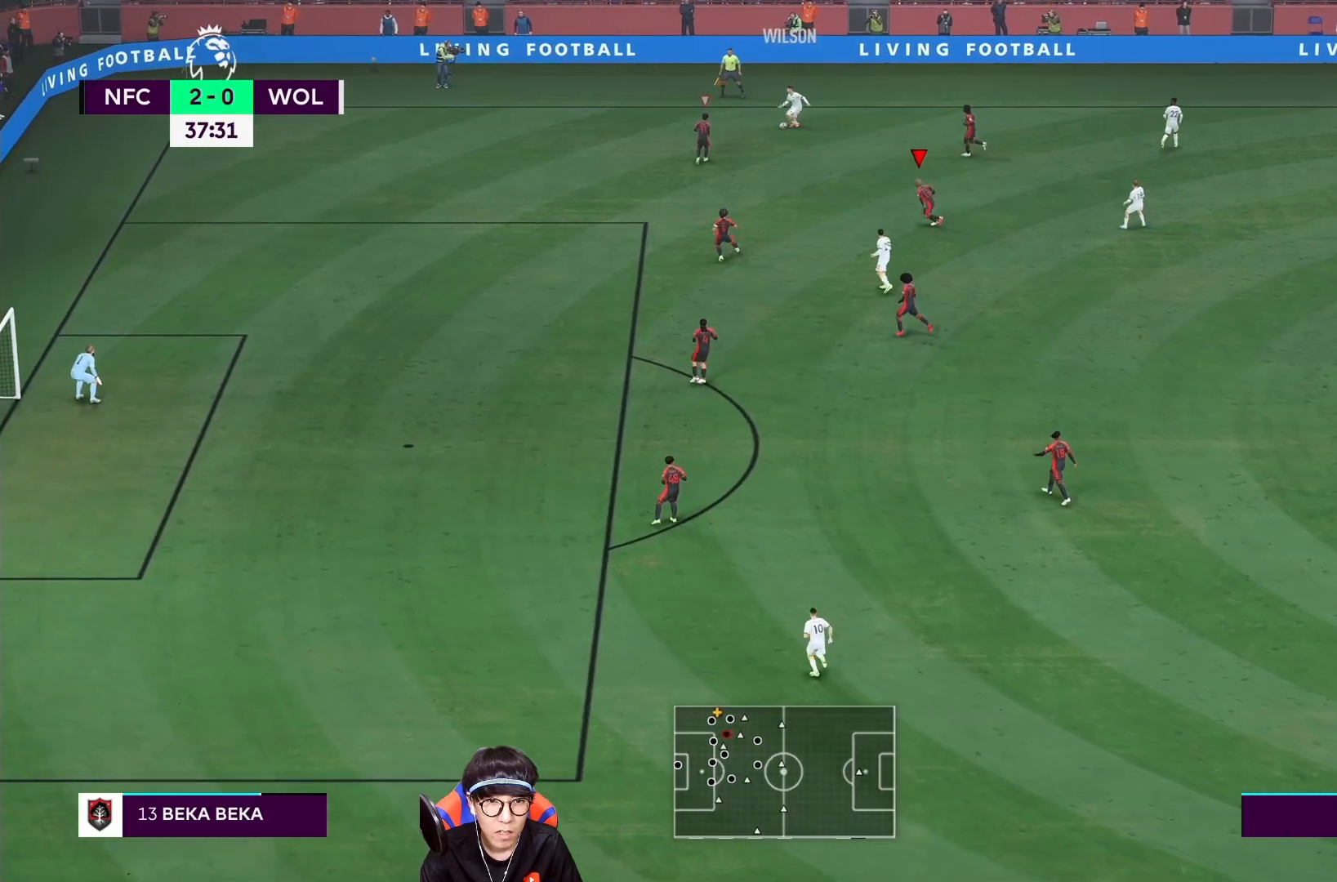
{"buttons": [], "left_stick": "down-left", "right_stick": "center", "events": [[167, "left_stick", "down-left"], [467, "R1", "up"]]}
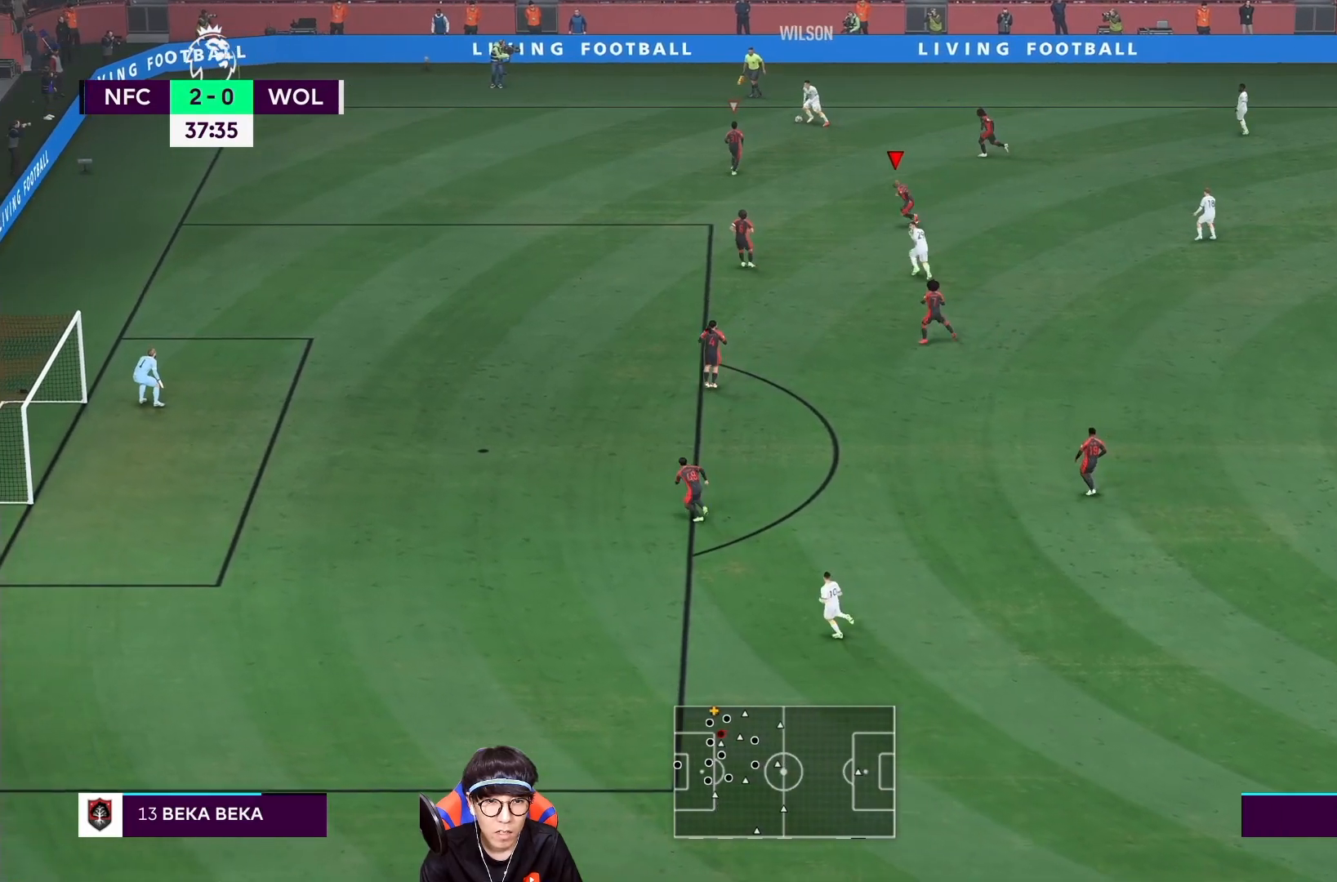
{"buttons": ["SQUARE", "L2"], "left_stick": "down-left", "right_stick": "center", "events": [[33, "left_stick", "center"], [200, "L2", "down"], [333, "SQUARE", "down"], [333, "left_stick", "down-left"]]}
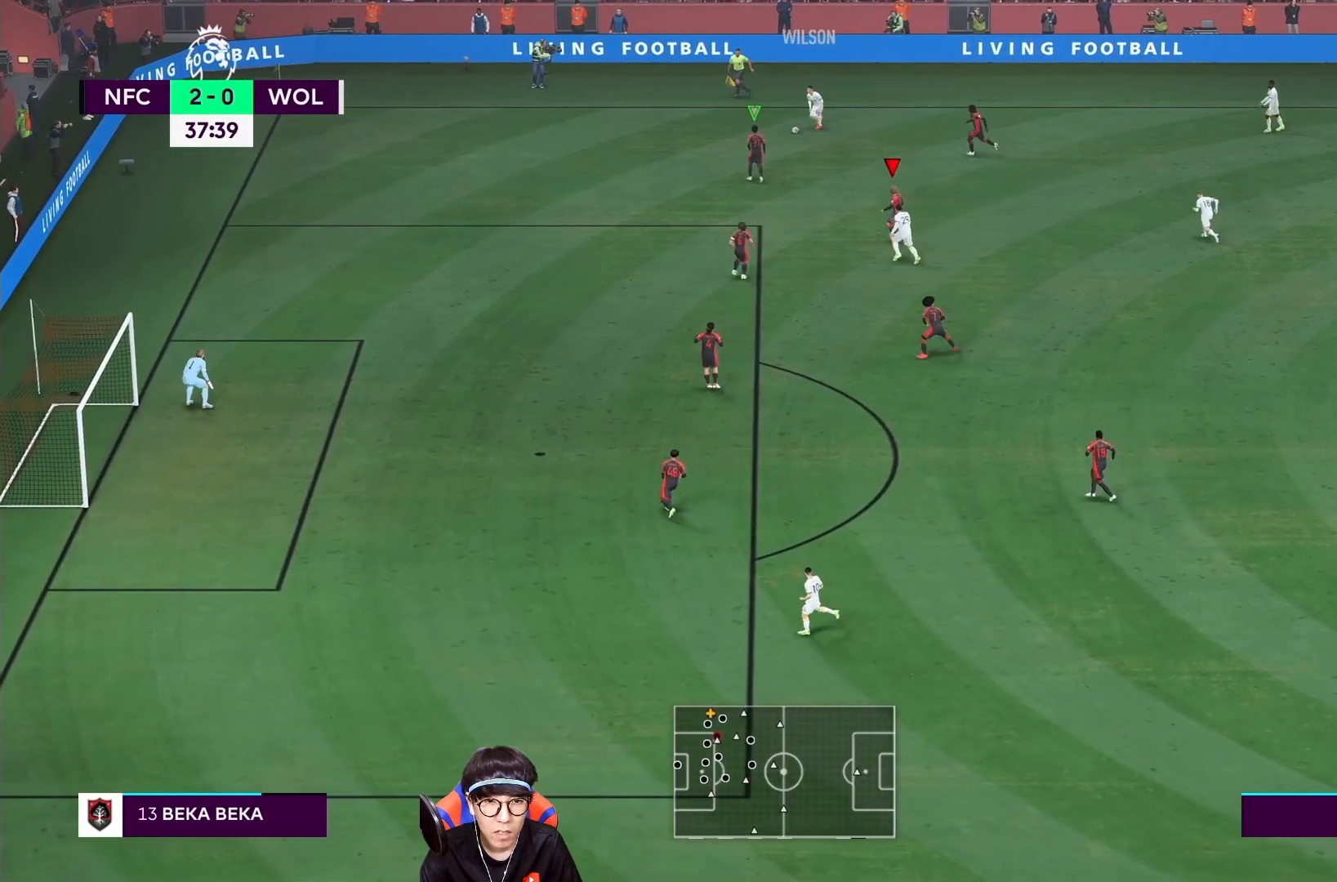
{"buttons": ["SQUARE", "L2", "R1"], "left_stick": "left", "right_stick": "center", "events": [[100, "left_stick", "left"], [300, "R1", "down"]]}